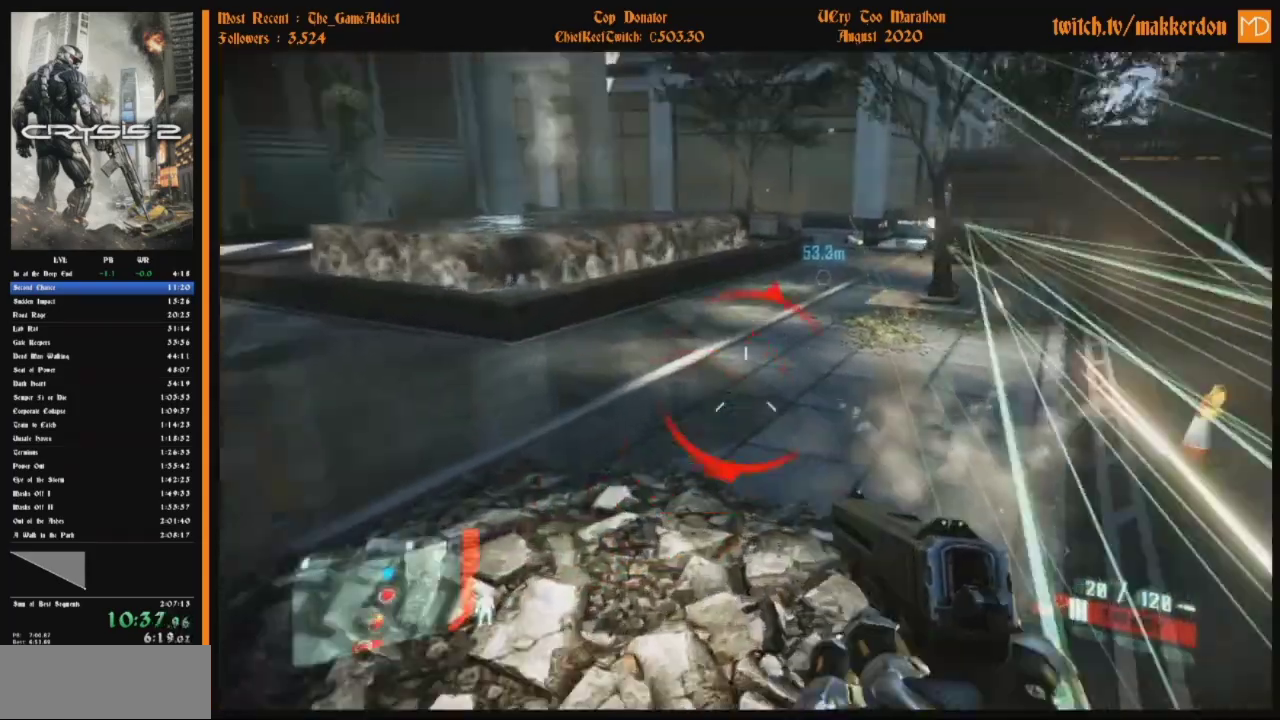
Gameplay with keyboard and mouse; each line is a JSON object with the keys and mouse buttons held at the frame after it. "events" lists presses ("down") and releases ("up") of "alt", "caps_lock", "ctrl", "down", "escape", "f1", "f2", "f3", "f4", "f5", "f6", "f7", "f8", "left", "return", "right", "shift", "space", "super", "tab", "up", "mouse_left", "mouse_wheel" and "mouse_right" between this image and that frame as [ms after this image, input, new state], when the widget could be followed in between. "mouse_left", "mouse_wheel", "mouse_right" = the "left", "wheel", "right" buttons of the "mouse" list. No other keys are recorded. "wheel" means that the mouse wheel is clicked or scrolled. Mouse movement is not recorded.
{"keys": [], "mouse": [], "events": []}
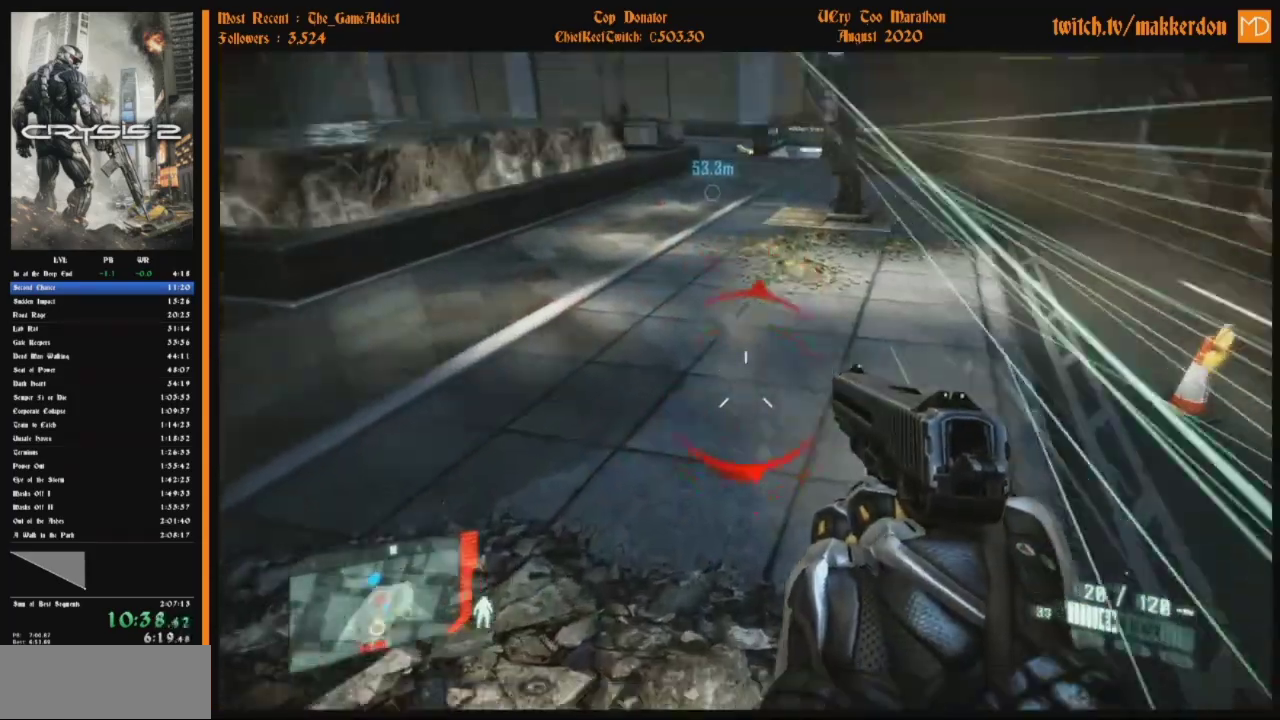
{"keys": [], "mouse": [], "events": []}
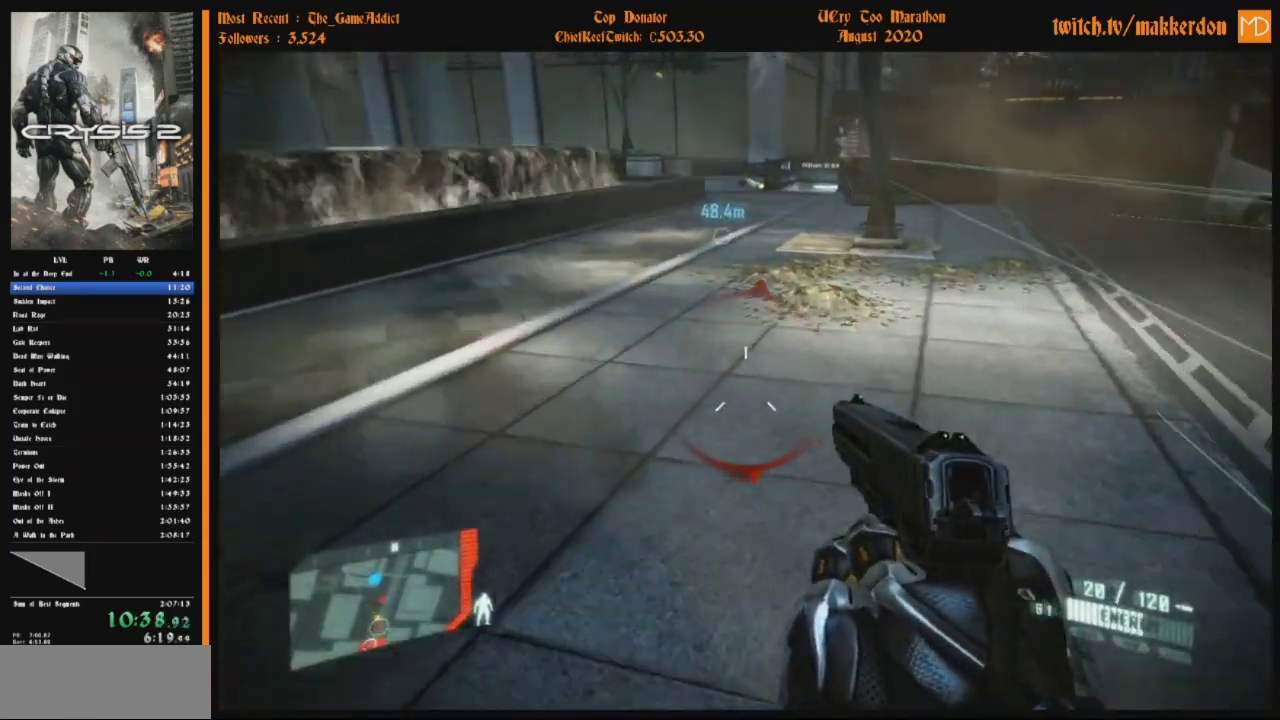
{"keys": [], "mouse": [], "events": []}
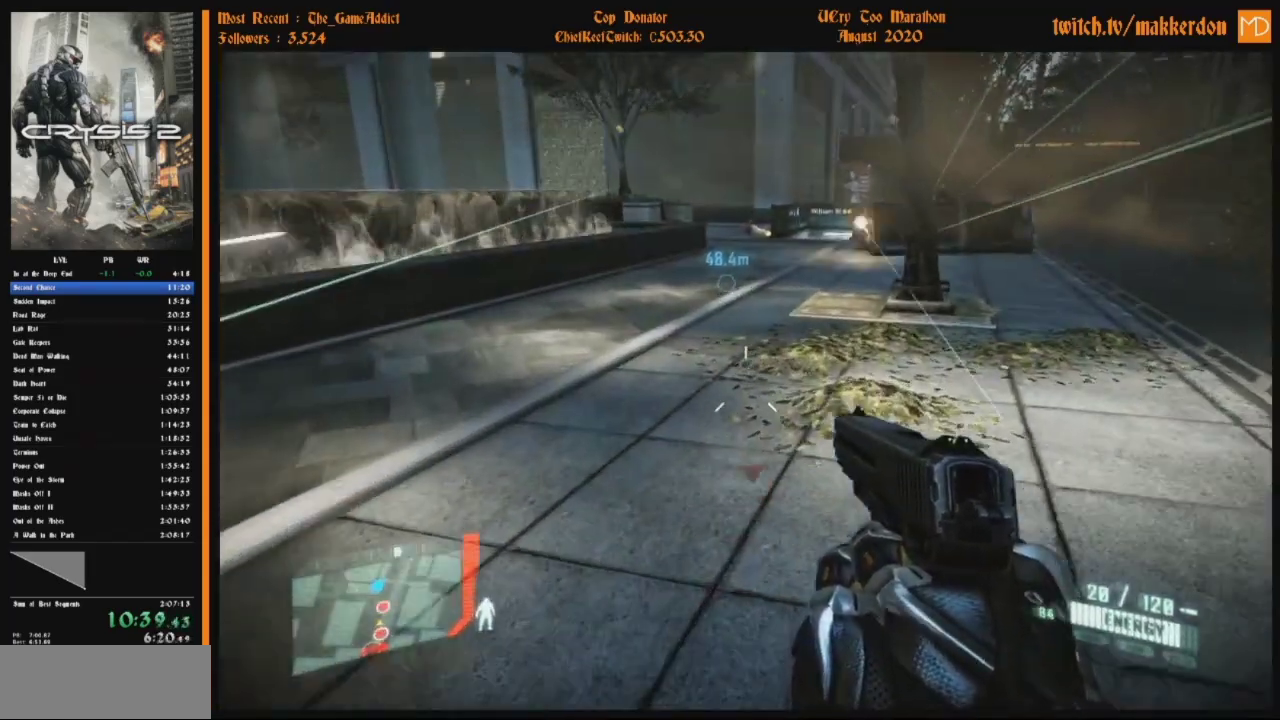
{"keys": ["shift"], "mouse": [], "events": [[317, "shift", "down"]]}
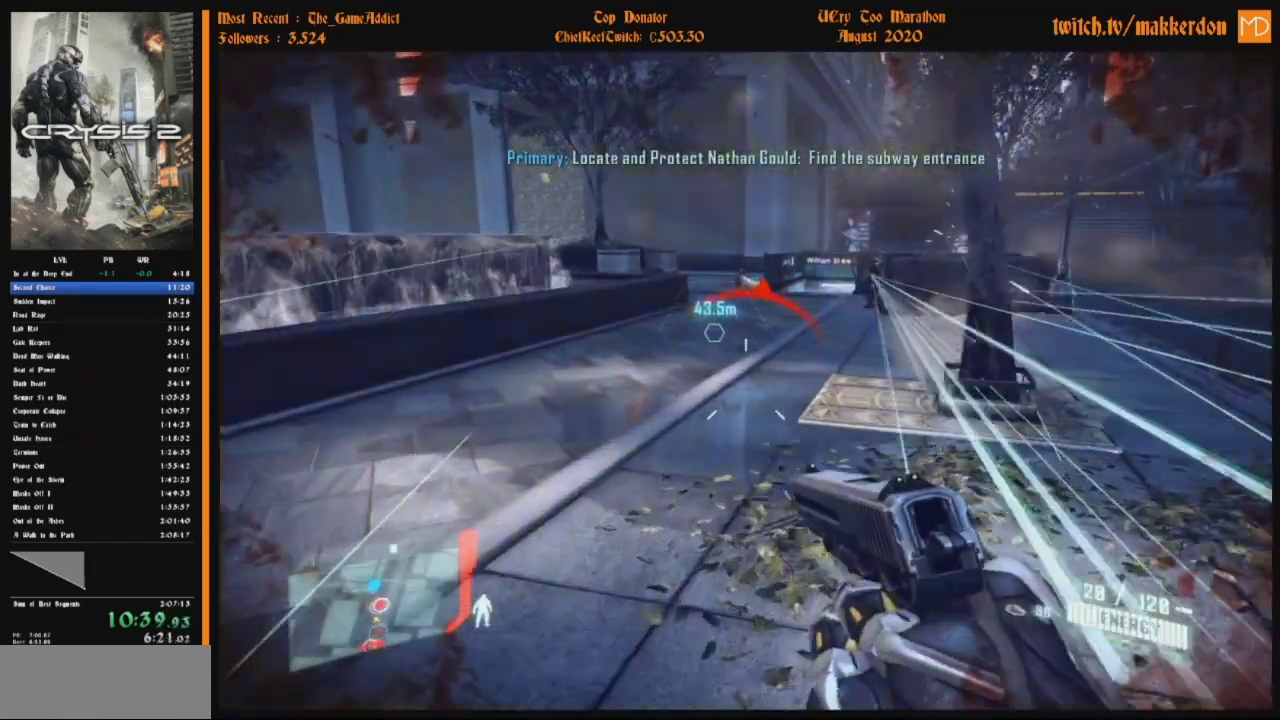
{"keys": ["shift"], "mouse": [], "events": []}
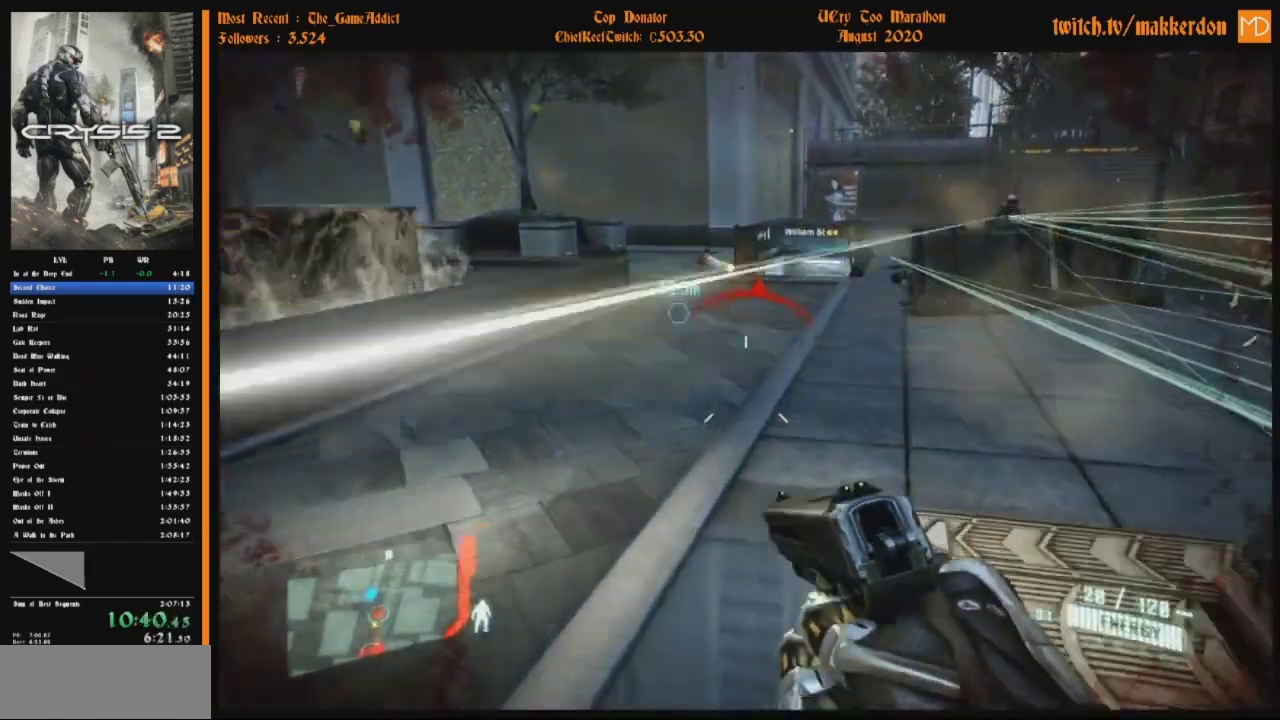
{"keys": ["shift"], "mouse": [], "events": []}
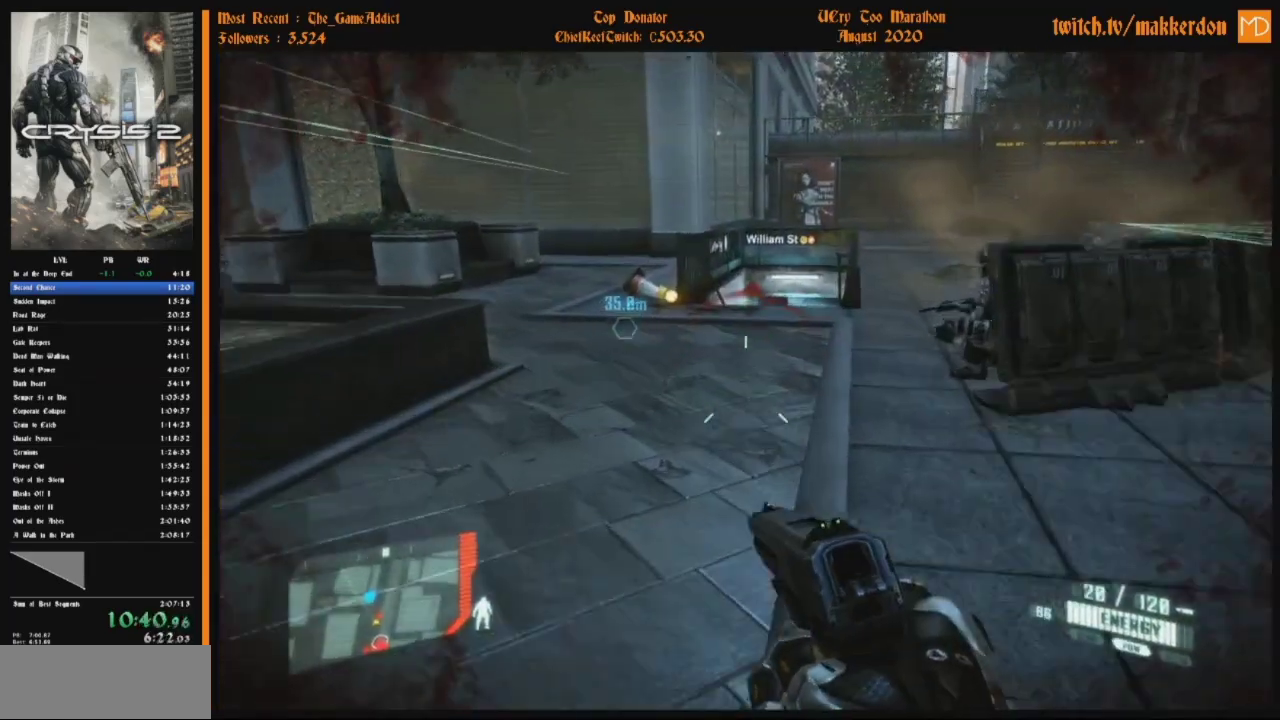
{"keys": ["shift"], "mouse": [], "events": []}
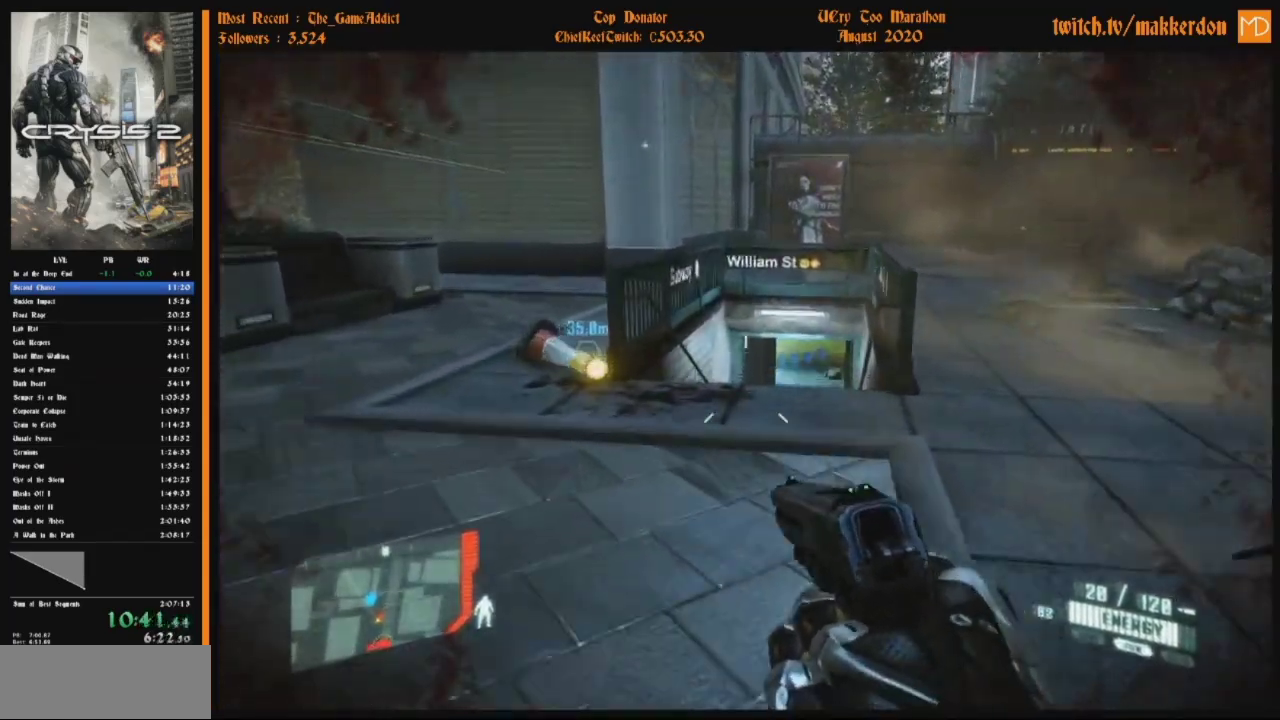
{"keys": ["ctrl", "shift", "super"], "mouse": [], "events": [[400, "ctrl", "down"], [450, "super", "down"]]}
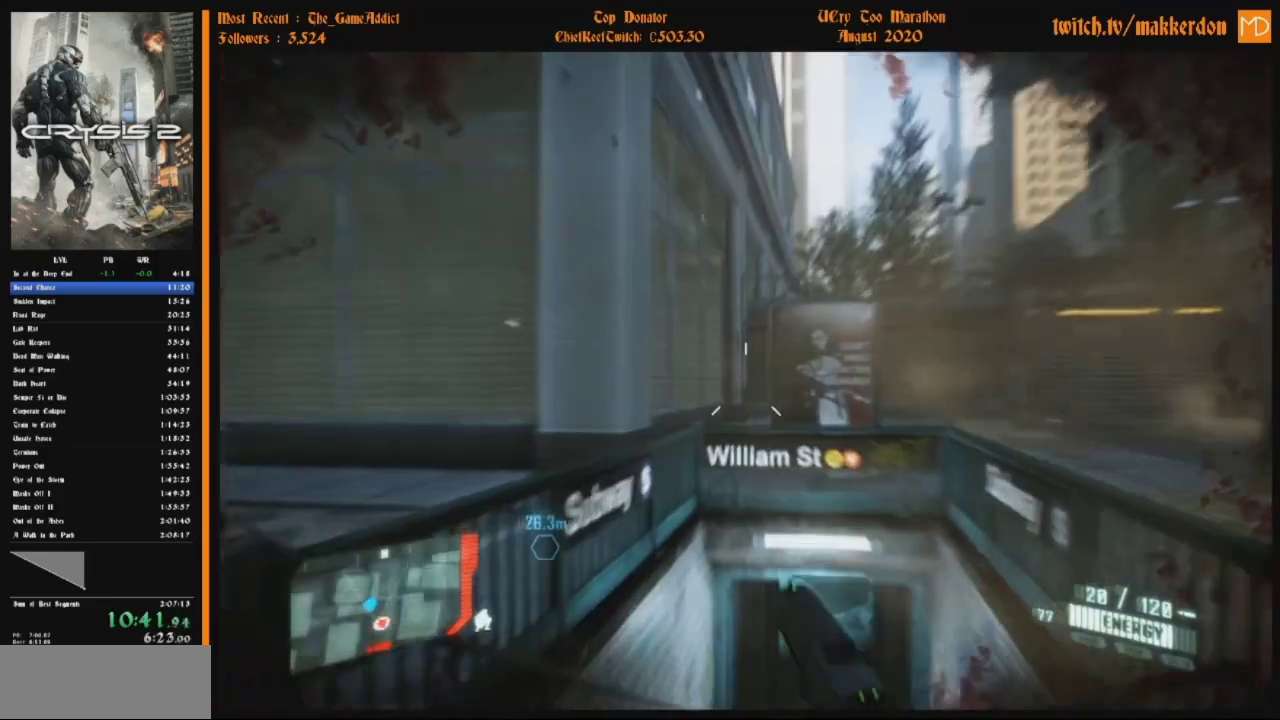
{"keys": ["ctrl", "shift", "super"], "mouse": [], "events": []}
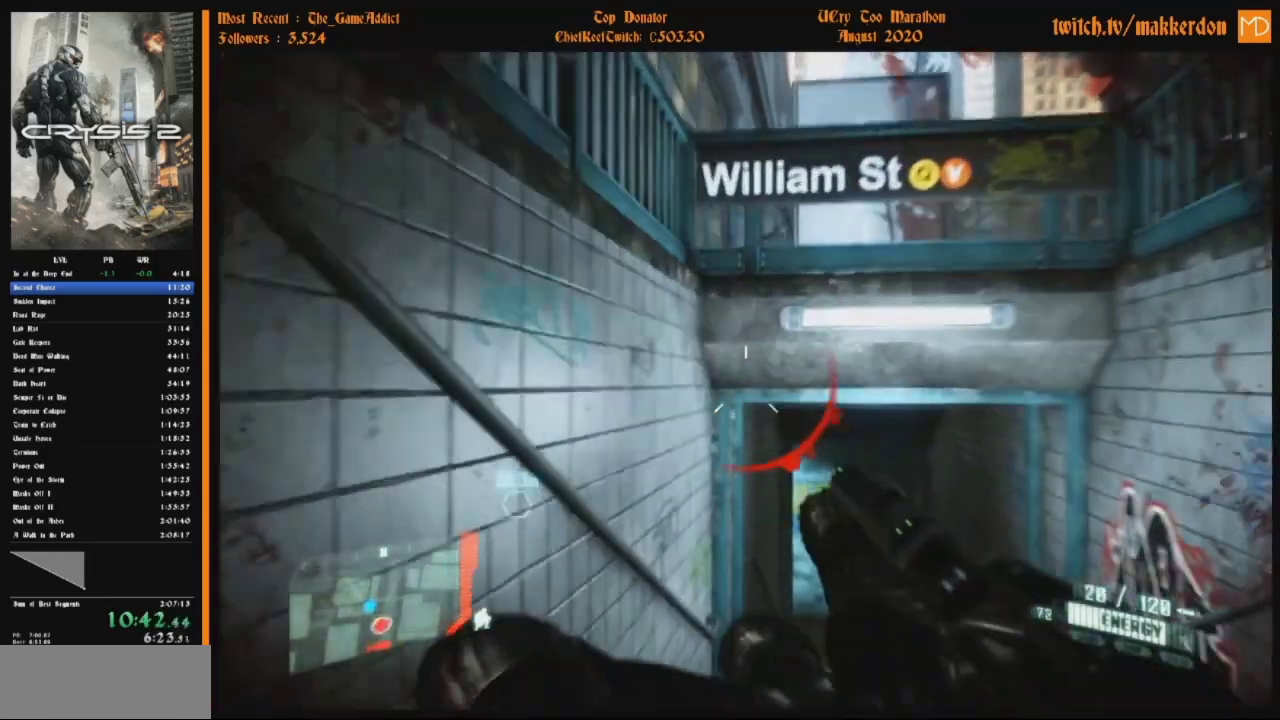
{"keys": ["ctrl", "shift", "super"], "mouse": [], "events": []}
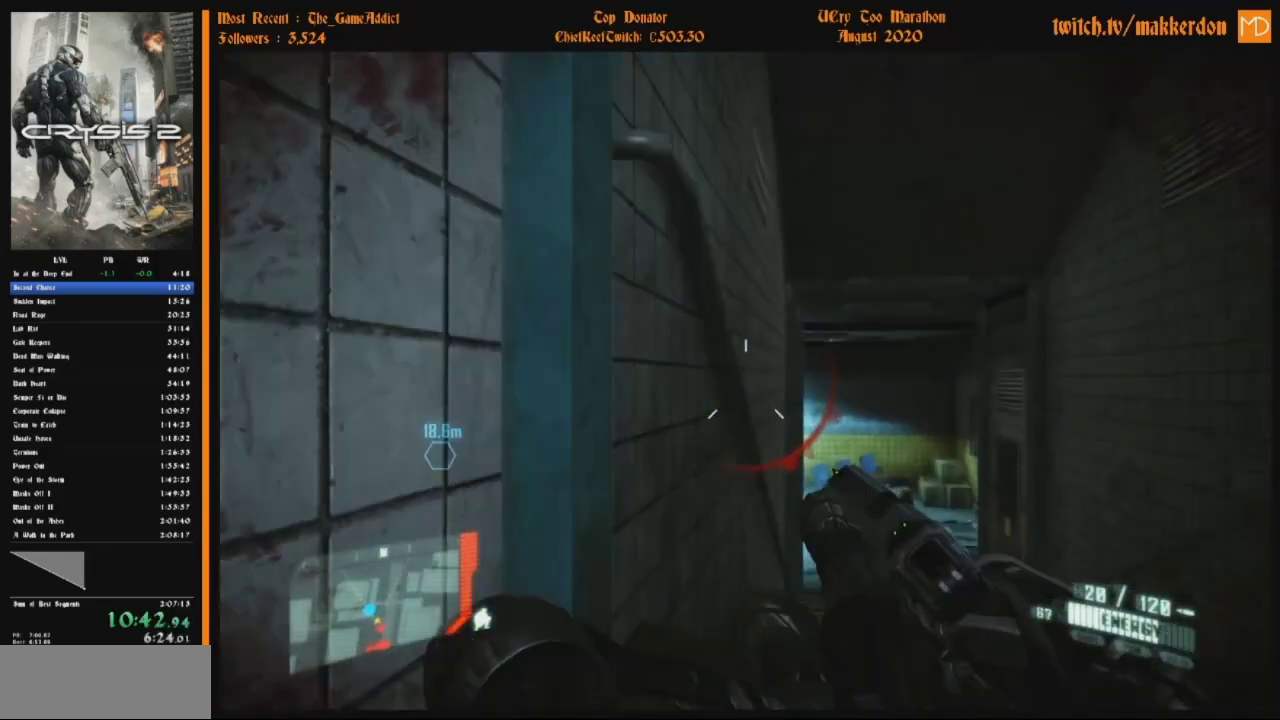
{"keys": ["ctrl", "shift", "super"], "mouse": [], "events": []}
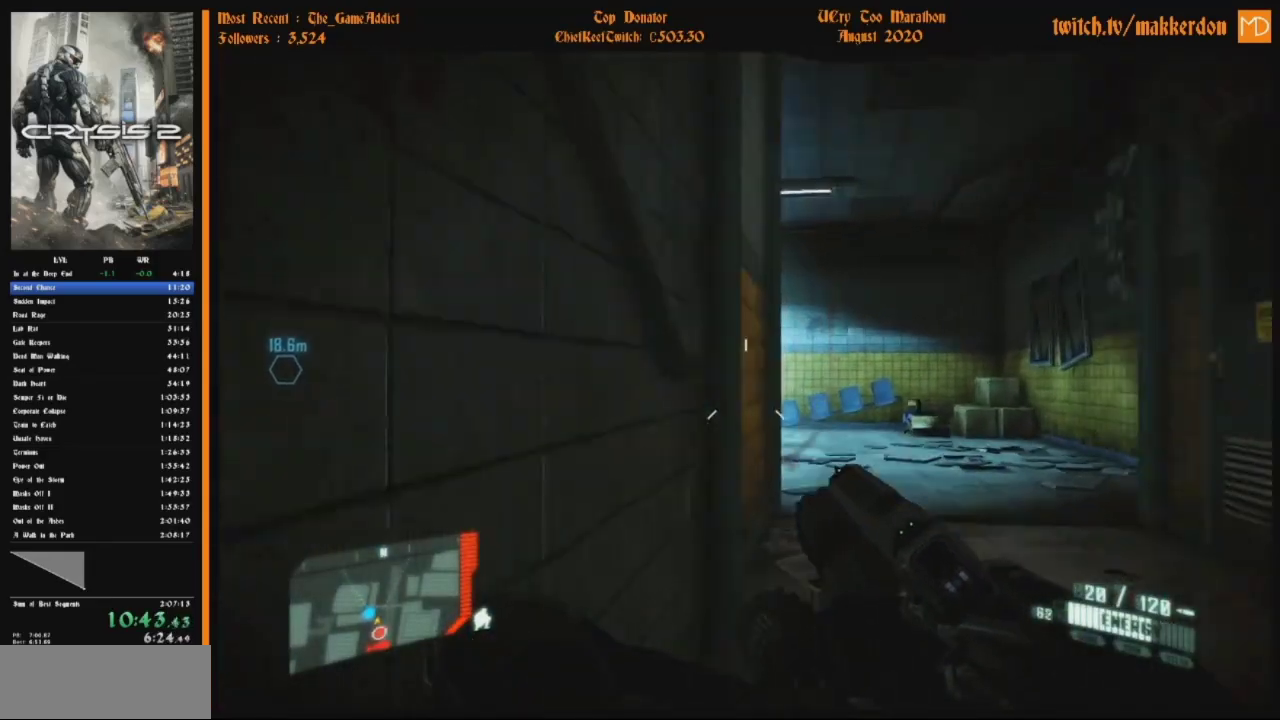
{"keys": ["shift"], "mouse": [], "events": [[434, "super", "up"], [484, "ctrl", "up"]]}
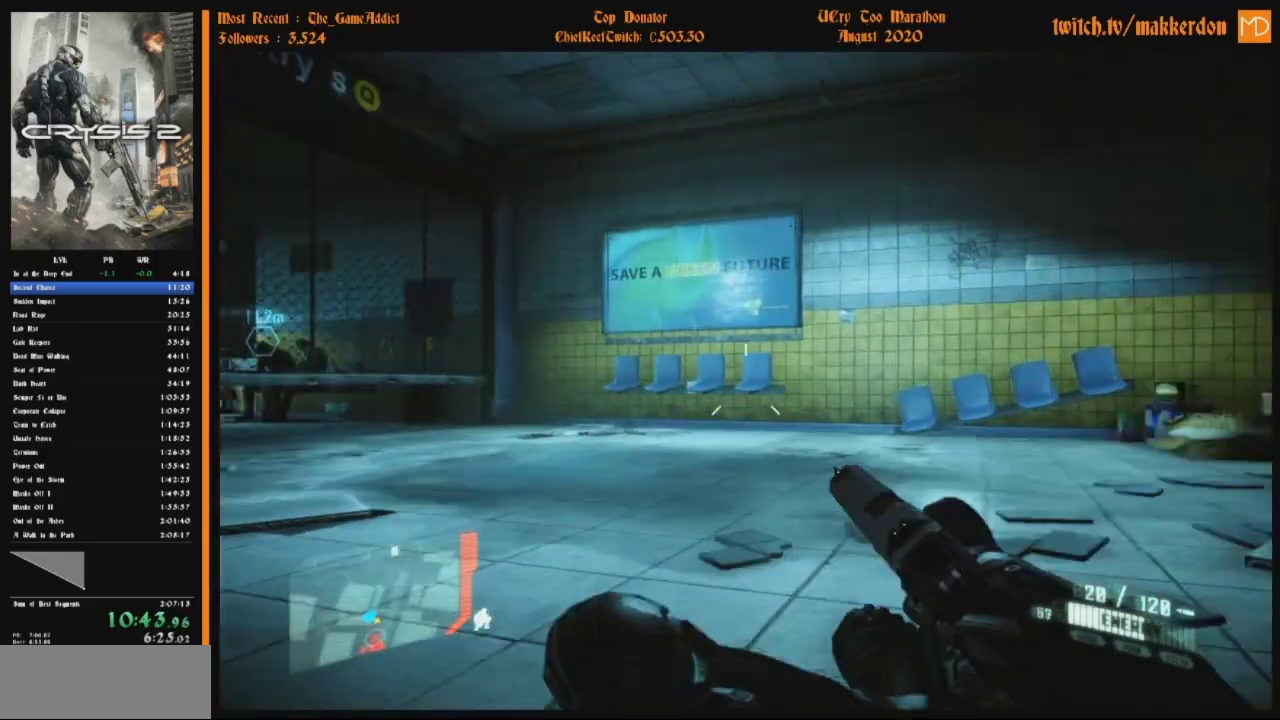
{"keys": ["shift"], "mouse": [], "events": []}
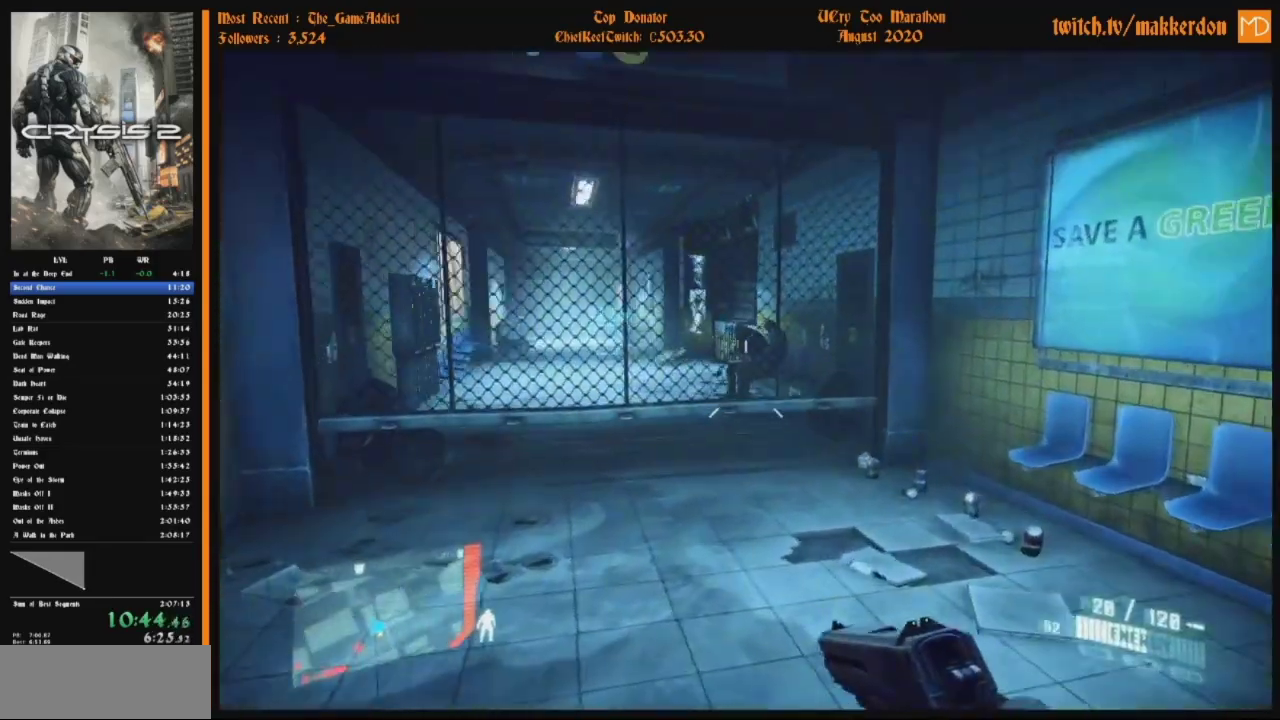
{"keys": [], "mouse": [], "events": [[500, "shift", "up"]]}
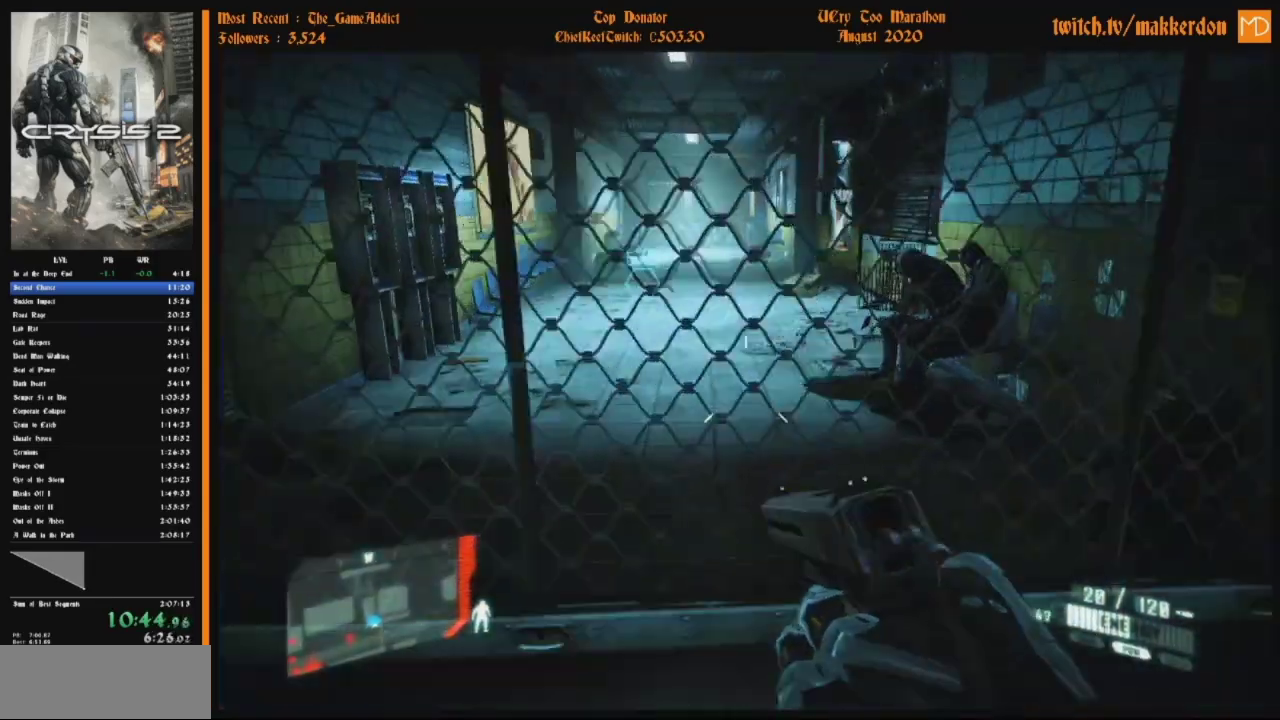
{"keys": [], "mouse": [], "events": []}
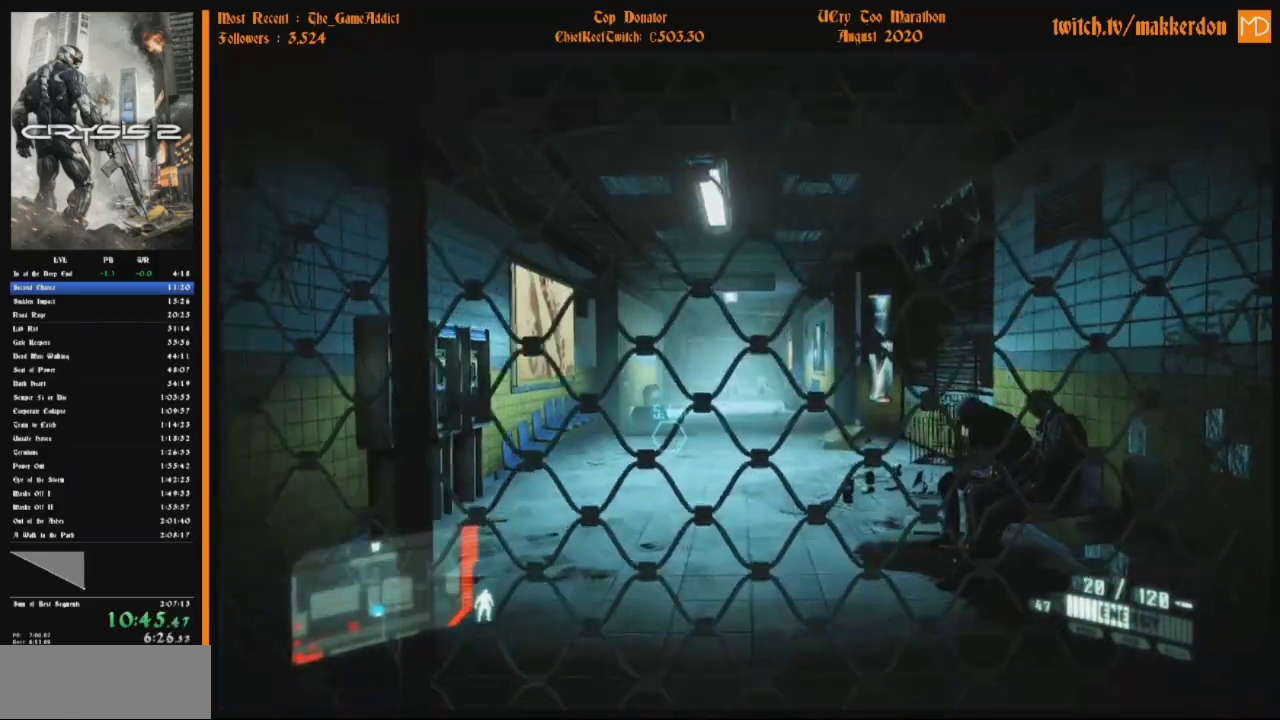
{"keys": [], "mouse": [], "events": []}
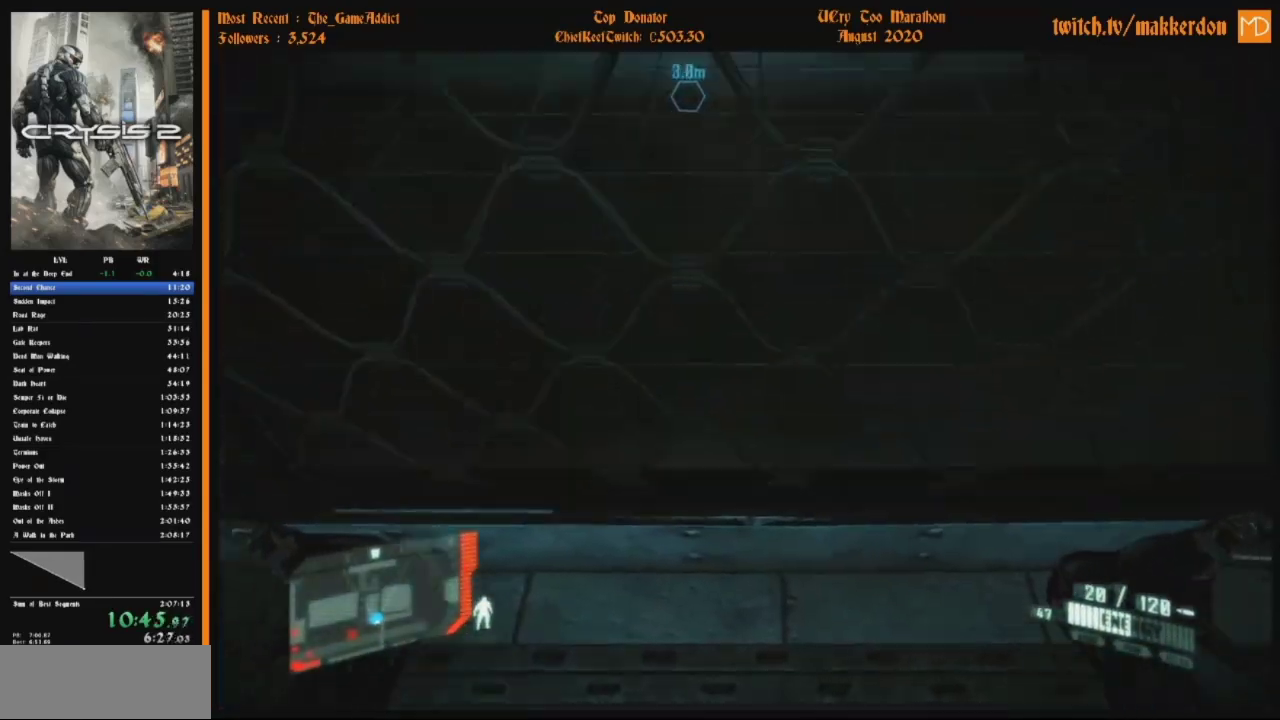
{"keys": [], "mouse": [], "events": []}
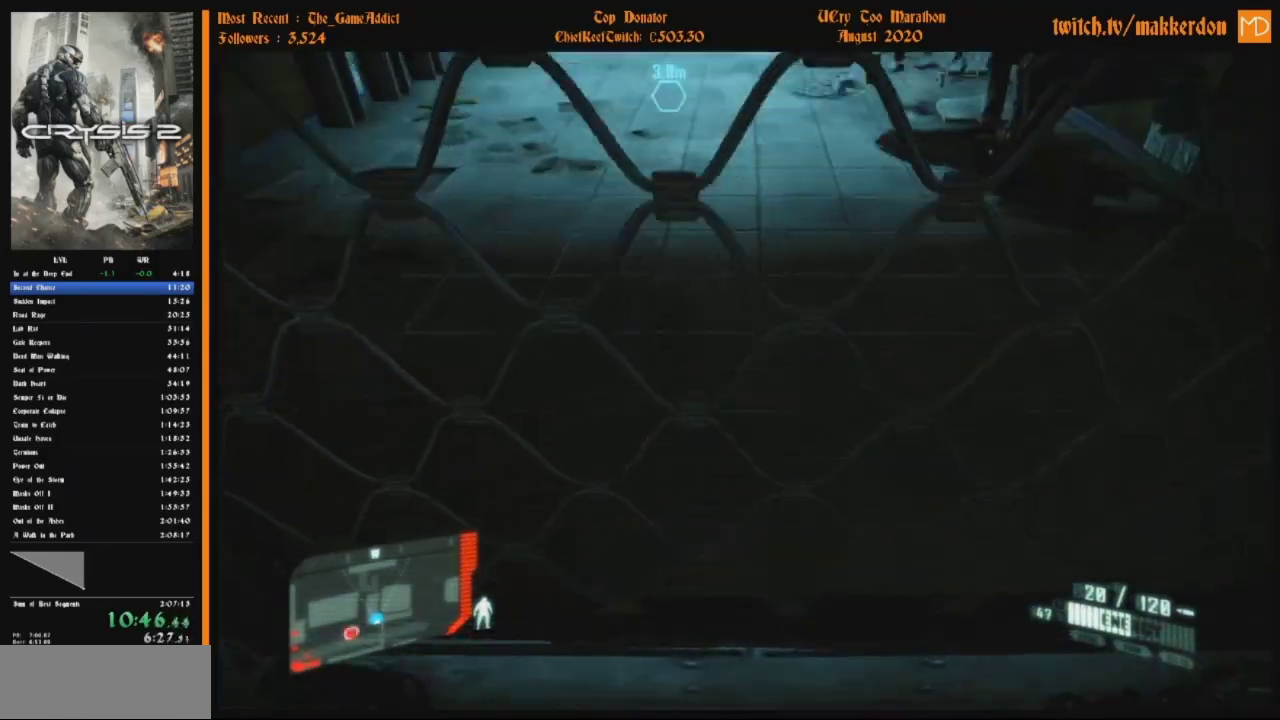
{"keys": [], "mouse": [], "events": []}
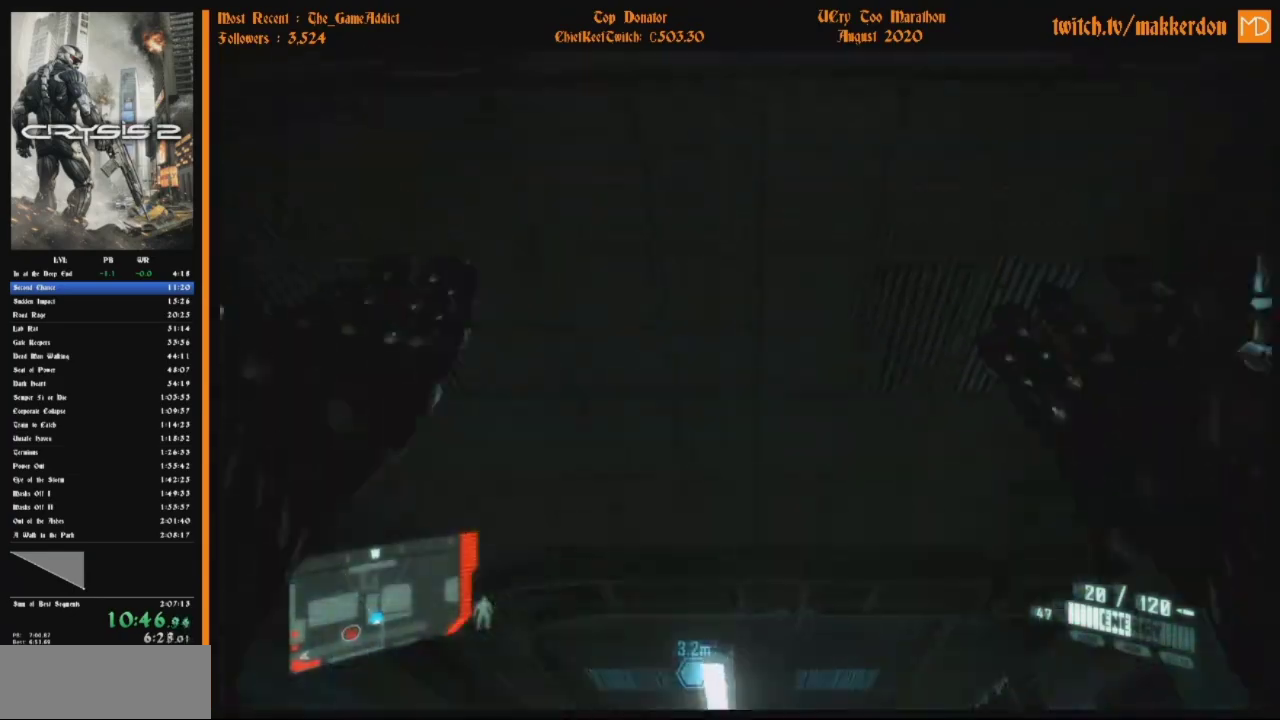
{"keys": [], "mouse": [], "events": []}
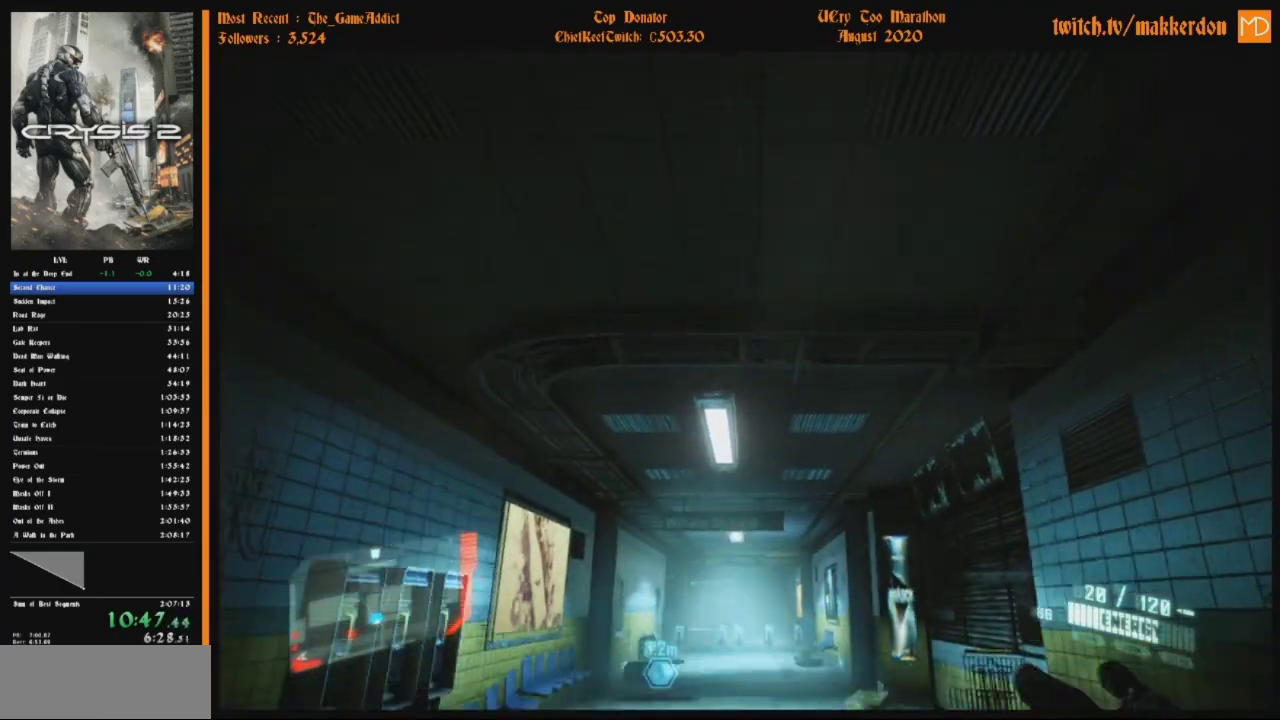
{"keys": [], "mouse": [], "events": []}
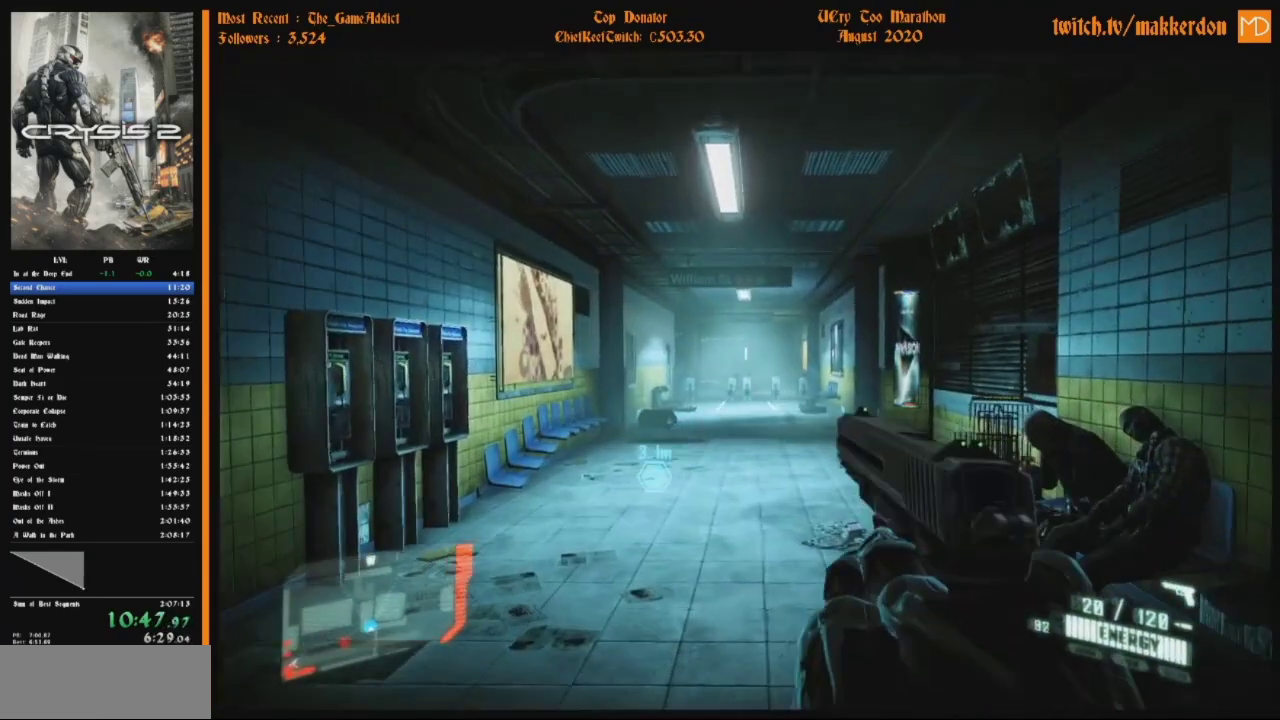
{"keys": ["shift"], "mouse": [], "events": [[184, "shift", "down"]]}
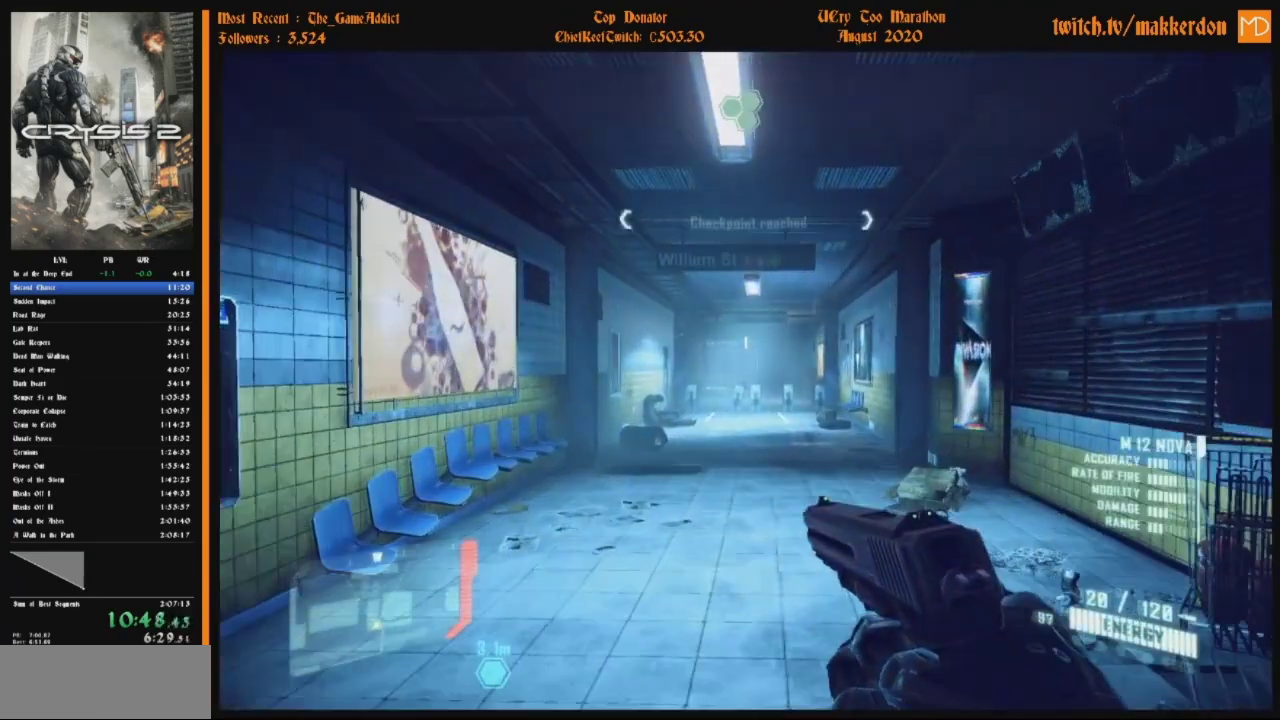
{"keys": ["shift"], "mouse": [], "events": []}
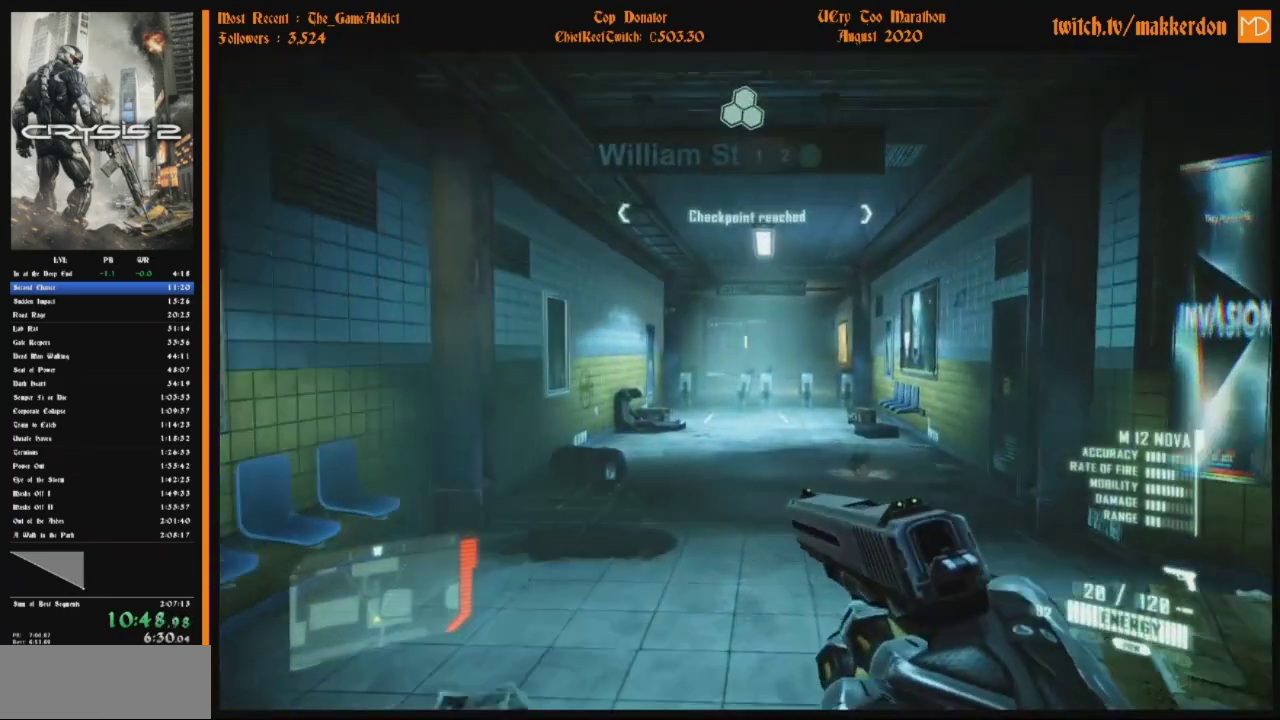
{"keys": ["shift"], "mouse": [], "events": []}
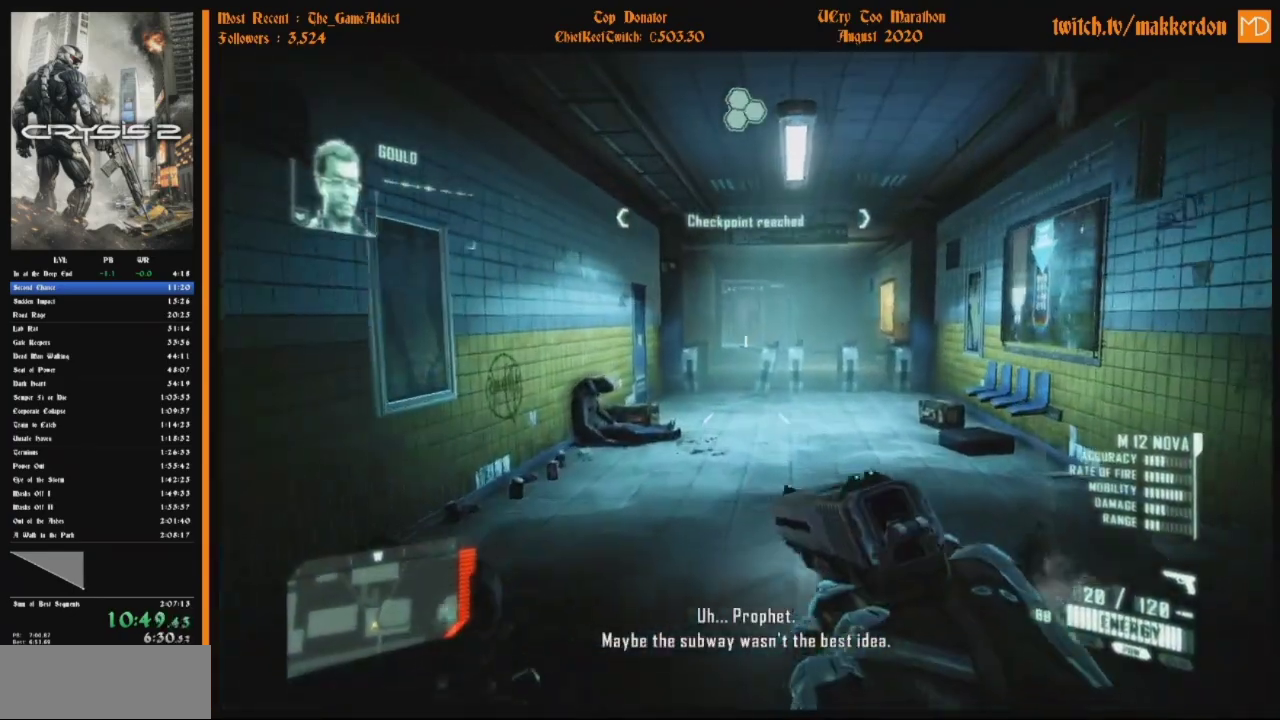
{"keys": ["shift"], "mouse": [], "events": []}
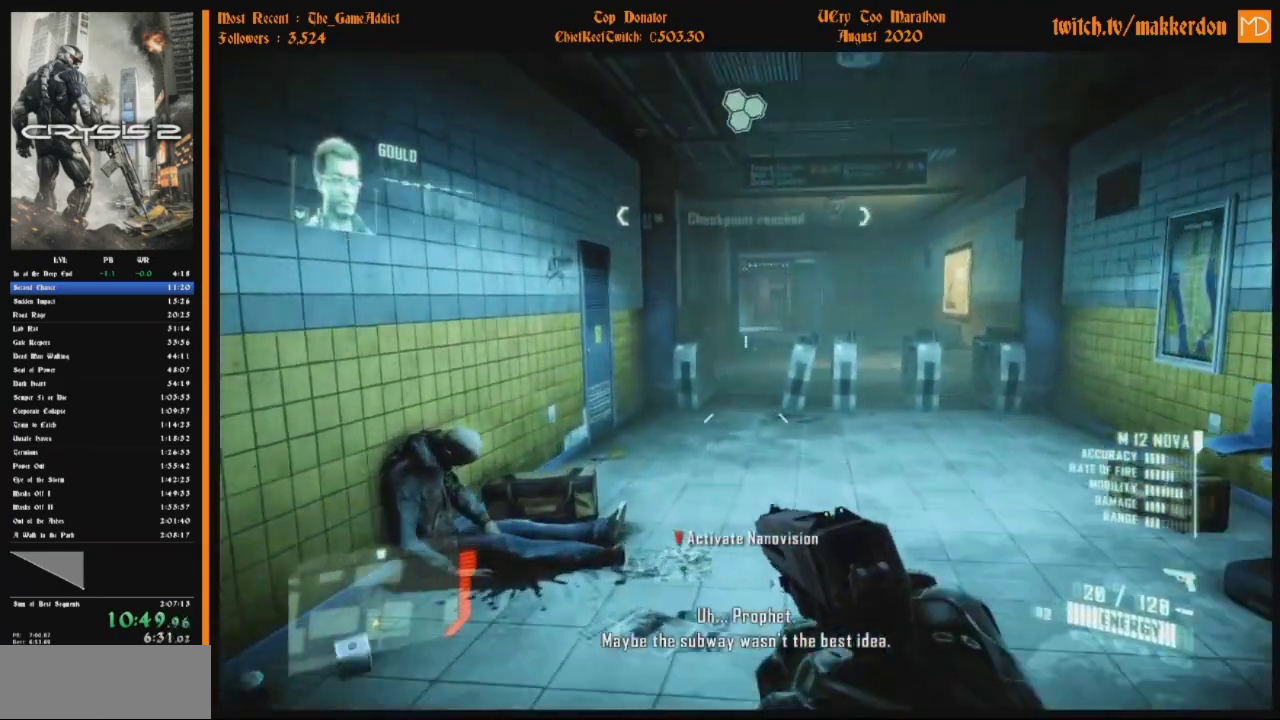
{"keys": ["shift"], "mouse": [], "events": []}